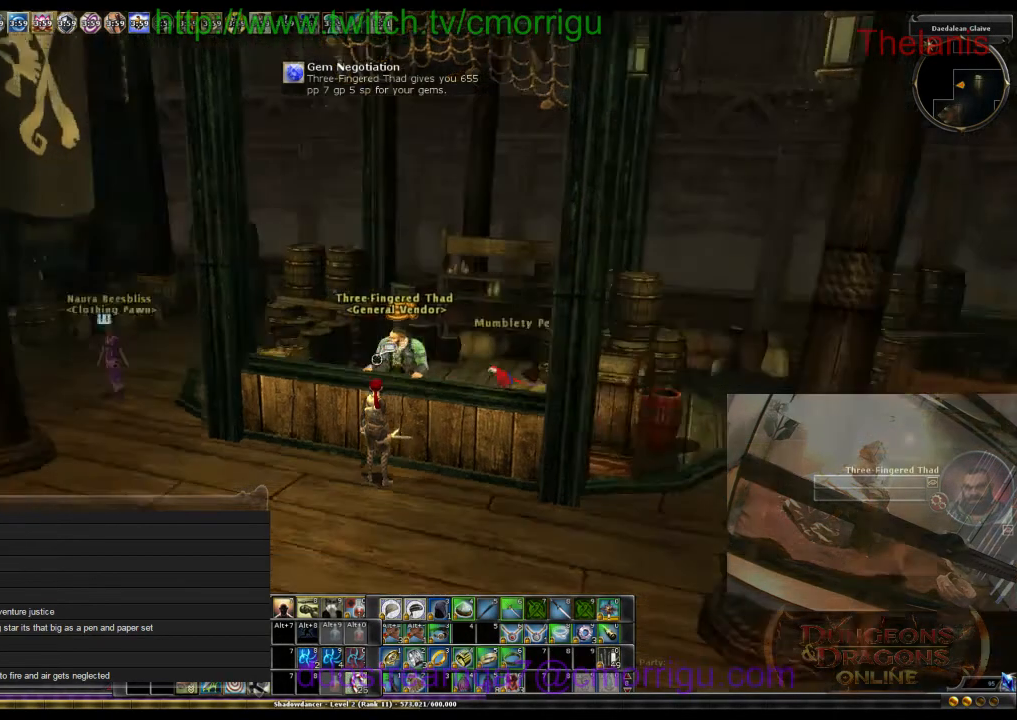
Gameplay with keyboard; each line is a JSON object with the keys held at the frame after it. "events" lists presses ("down") and releases ("up") of ".", "/", "0", "1", "2", "3", "4", "5", "6", "7", "8", "9", "a", "b", "backslash", "backspace", "c", "caps_lock", "comma", "ctrl_l", "ctrl_r", "d", "e", "equals", "escape", "f", "f1", "f10", "f11", "f12", "f2", "f3", "f4", "f5", "f6", "f7", "f8", "f9", "g", "h", "i", "j", "k", "l", "lbracket", "m", "minus", "n", "o", "p", "q", "quote", "r", "rbracket", "return", "s", "semicolon", "shift_l", "shift_r", "space", "t", "tab", "tilde", "u", "v", "w", "x", "y" and "z" between this image and that frame as [ms after this image, input, new state], when the widget could be followed in between. No other keys are recorded. Mouse input is not recorded.
{"keys": ["a", "w"], "events": [[300, "a", "down"], [400, "w", "down"]]}
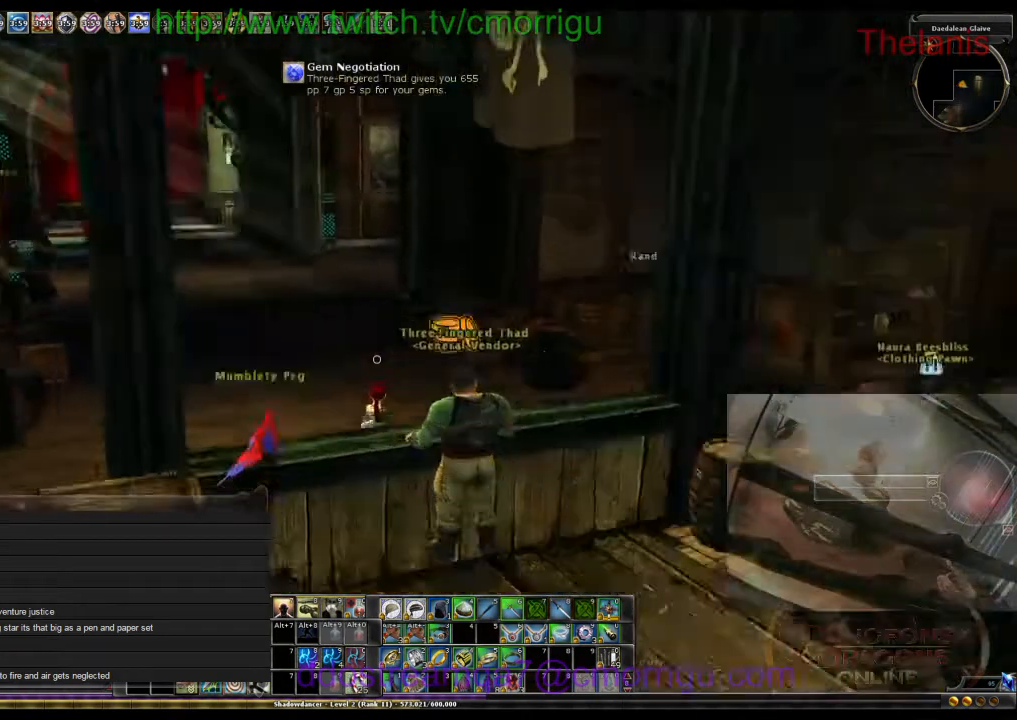
{"keys": ["w"], "events": [[133, "a", "up"]]}
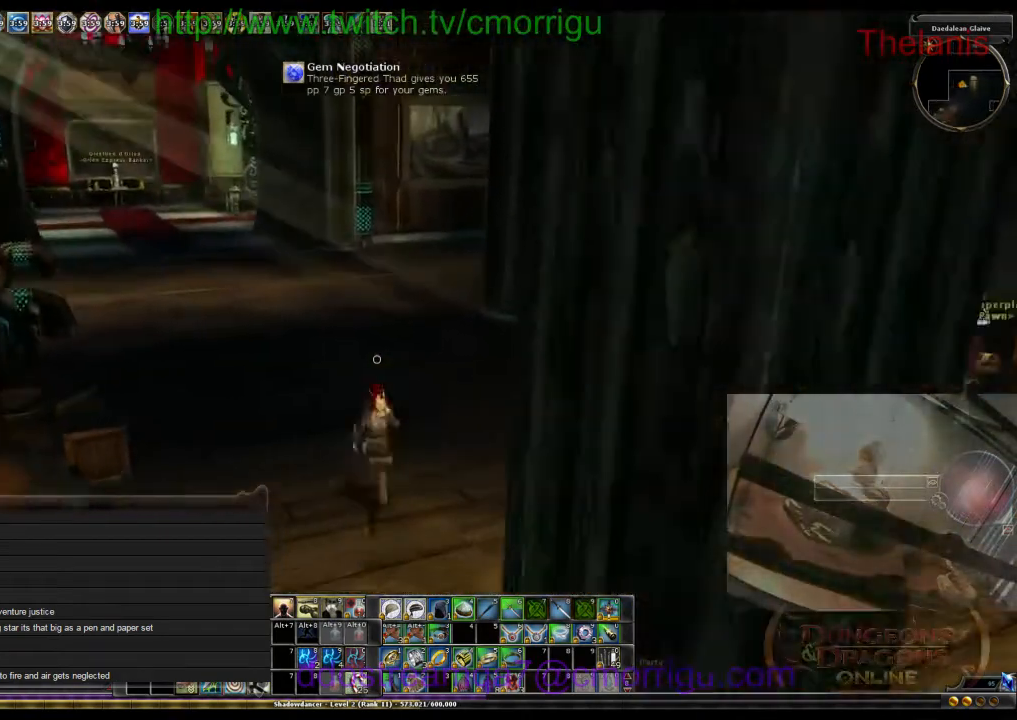
{"keys": ["w"], "events": []}
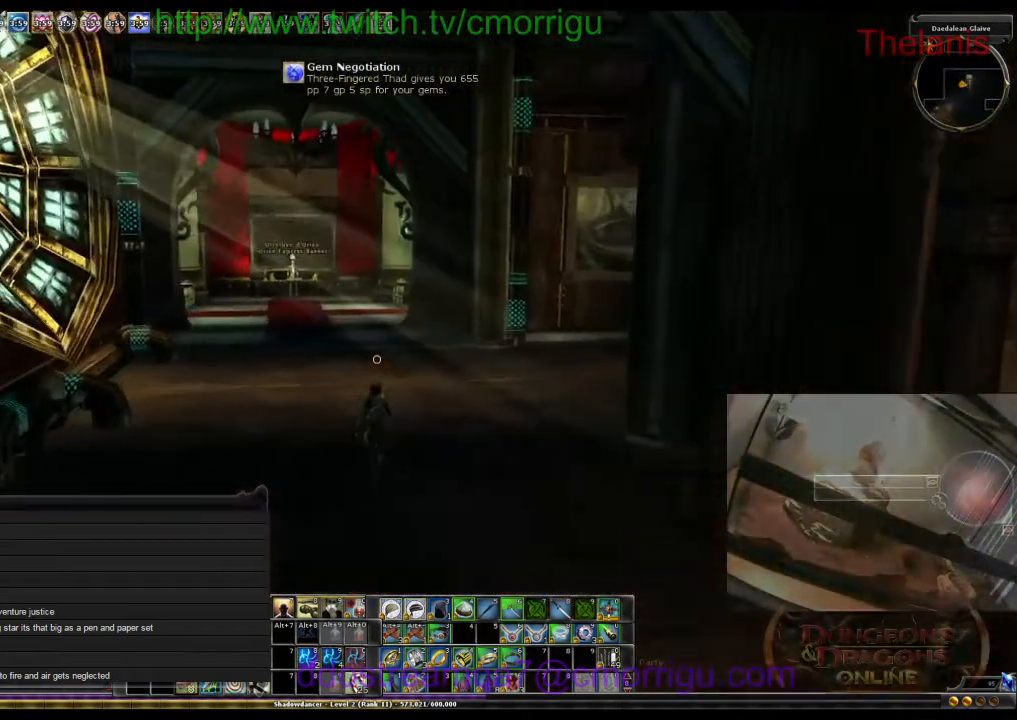
{"keys": [], "events": [[167, "o", "down"], [300, "o", "up"], [300, "w", "up"]]}